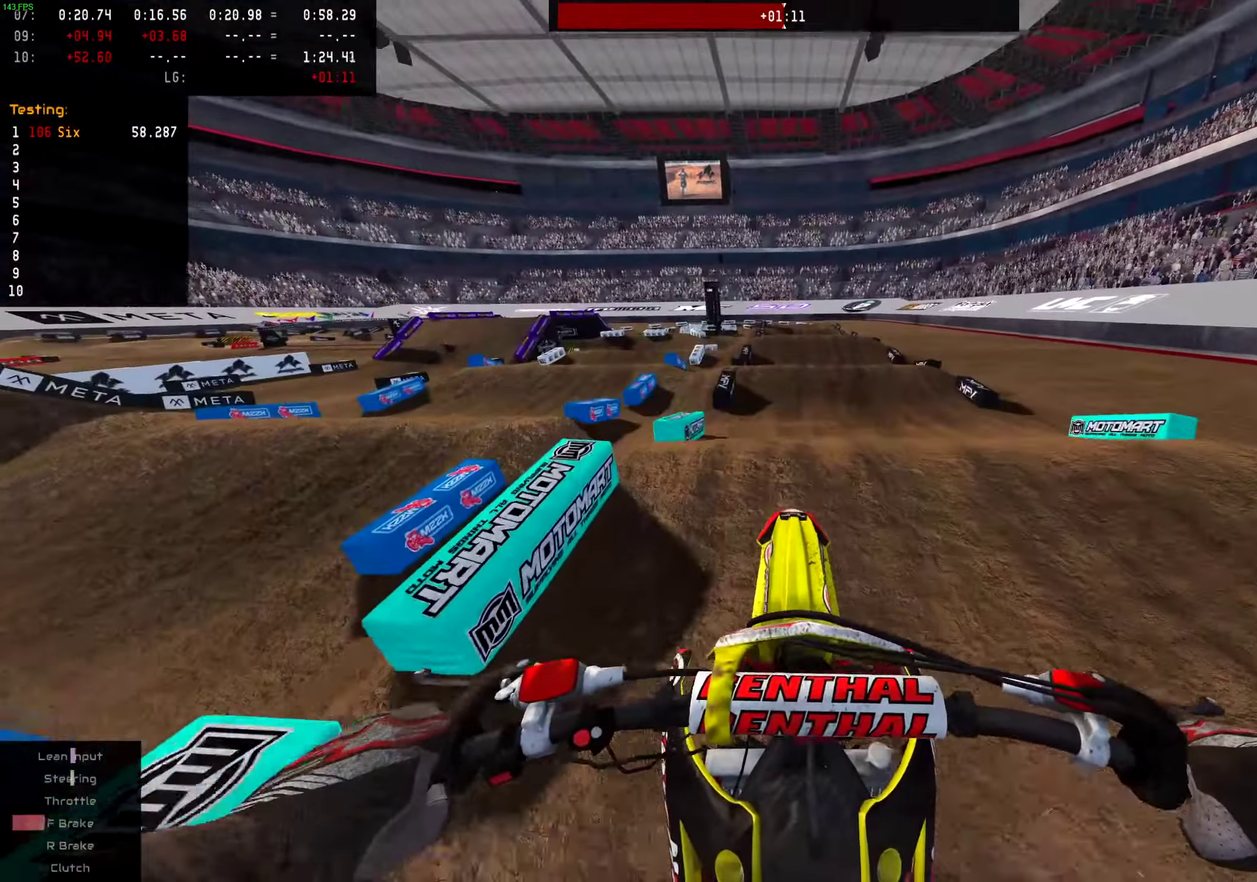
Gameplay with a controller (PlayStation layout); each line is a JSON object with the inputs held at the frame after it (dt_ms = milliseconds from this image to that frame). "events" lists button and stick changes between this image and that frame as [ms after this image, input, new state], when the widget could be followed in between. This document gives stick clicks only as held states, not as events. Not read: L1 R1.
{"dt_ms": 701, "buttons": ["R2"], "left_stick": "center", "right_stick": "center", "events": [[167, "right_stick", "center"], [267, "L2", "up"], [267, "left_stick", "center"], [301, "right_stick", "down"], [501, "right_stick", "center"], [584, "R2", "down"]]}
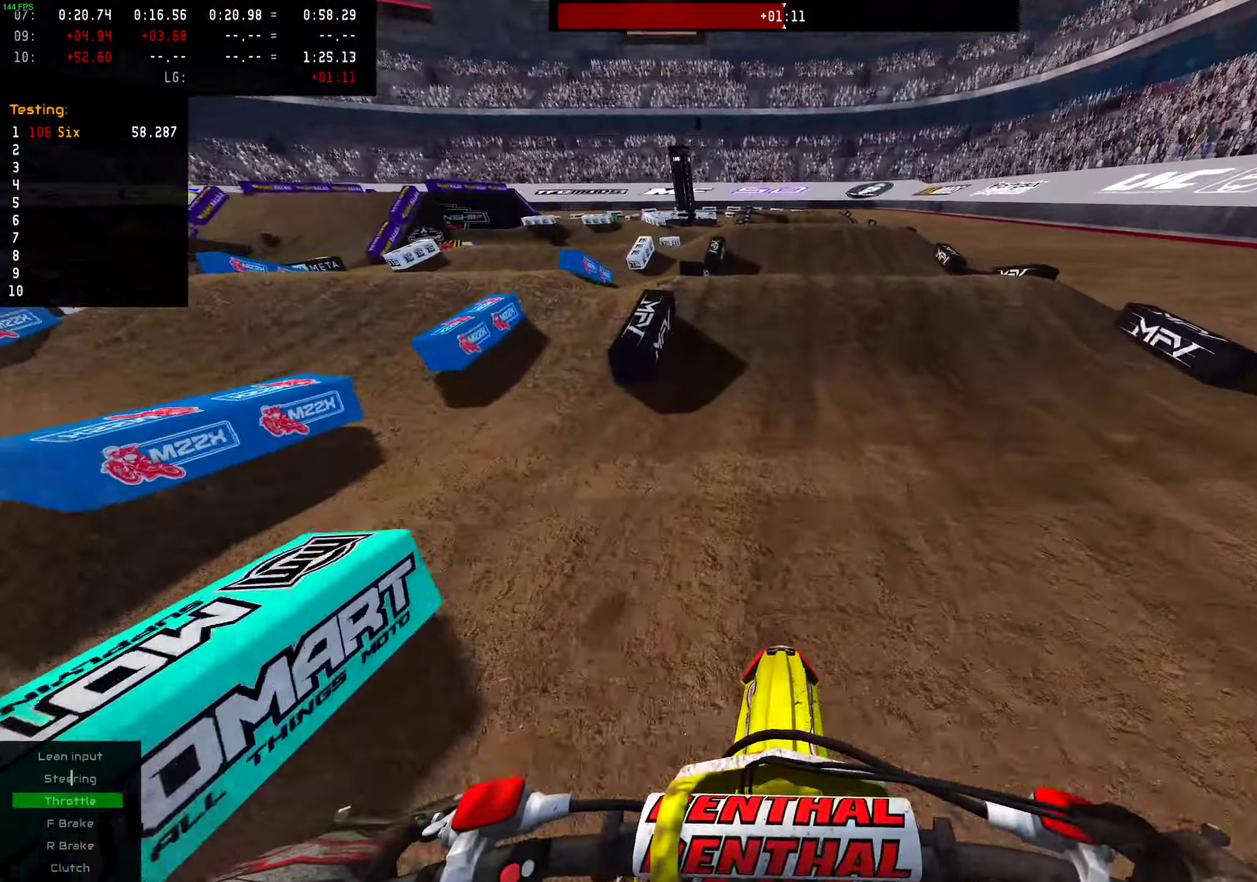
{"dt_ms": 300, "buttons": ["L2"], "left_stick": "center", "right_stick": "center", "events": [[50, "R2", "up"], [184, "L2", "down"]]}
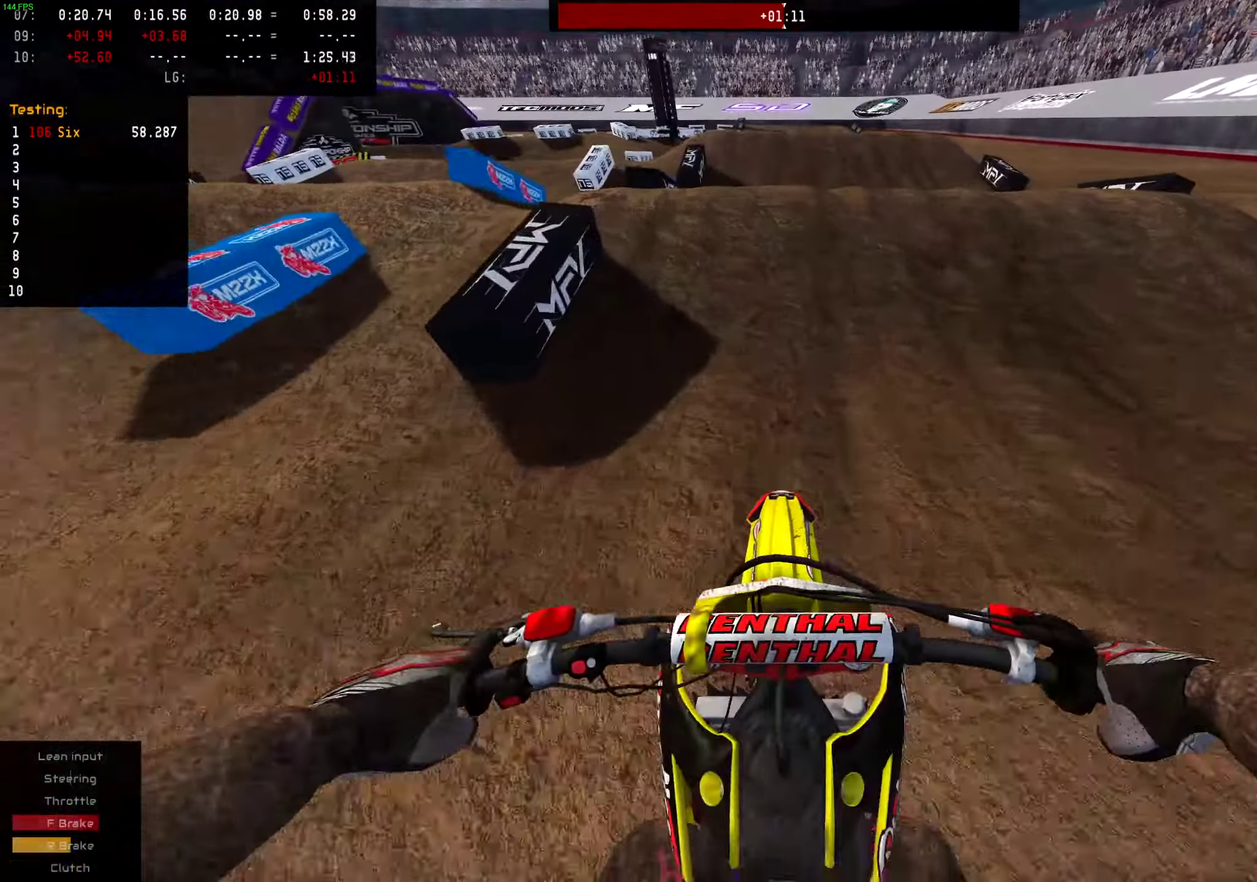
{"dt_ms": 701, "buttons": [], "left_stick": "left", "right_stick": "center", "events": [[267, "left_stick", "left"], [434, "L2", "up"]]}
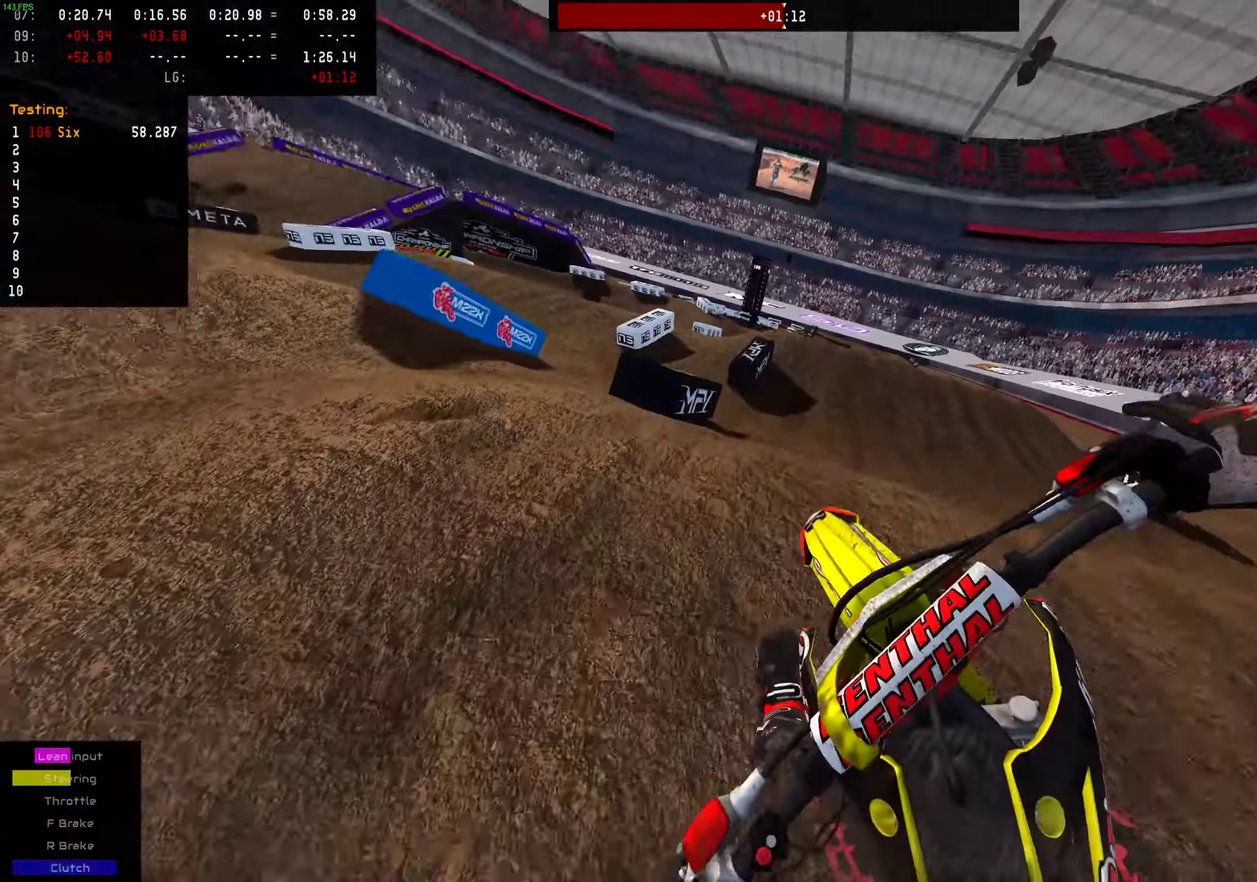
{"dt_ms": 284, "buttons": [], "left_stick": "left", "right_stick": "center", "events": []}
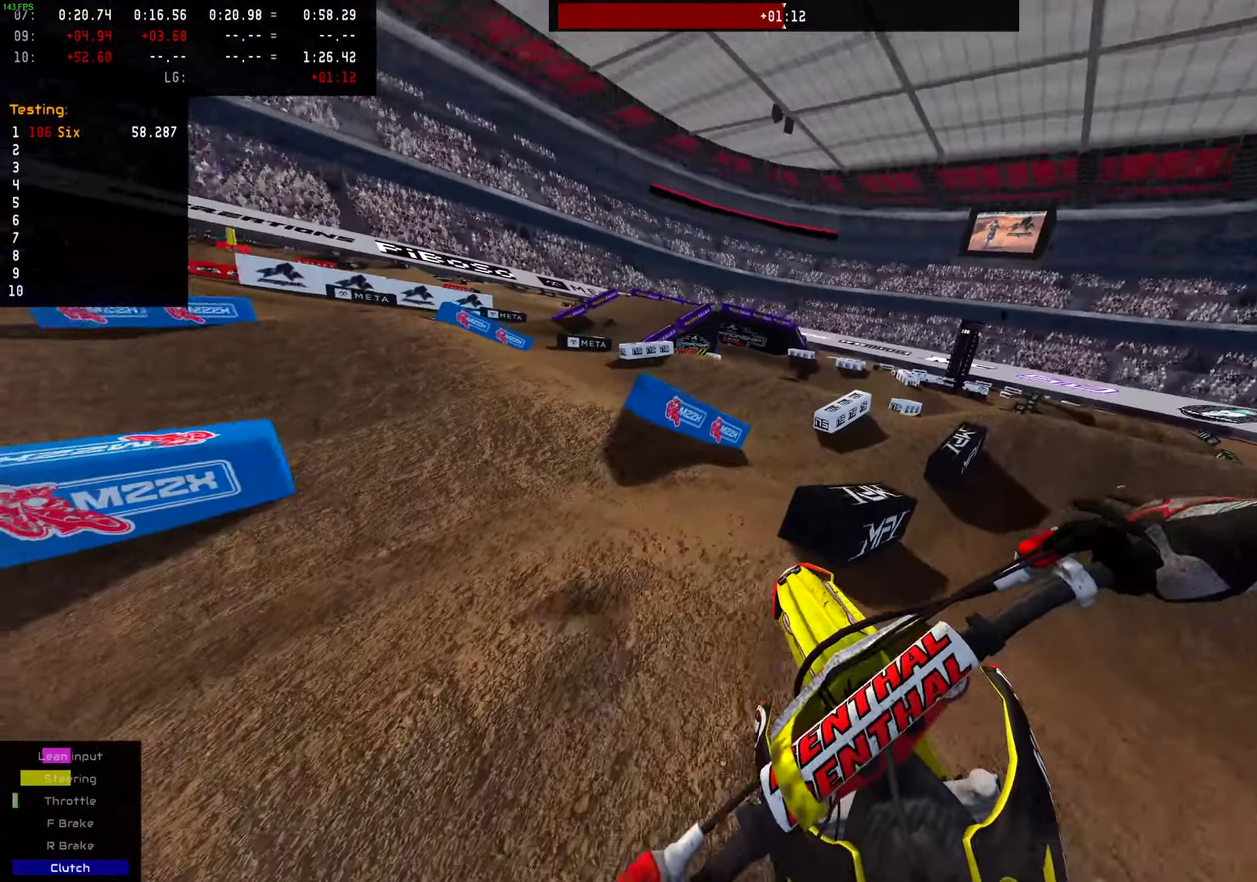
{"dt_ms": 700, "buttons": [], "left_stick": "center", "right_stick": "center", "events": [[283, "R2", "down"], [417, "R2", "up"], [550, "R2", "down"], [617, "left_stick", "center"], [684, "R2", "up"]]}
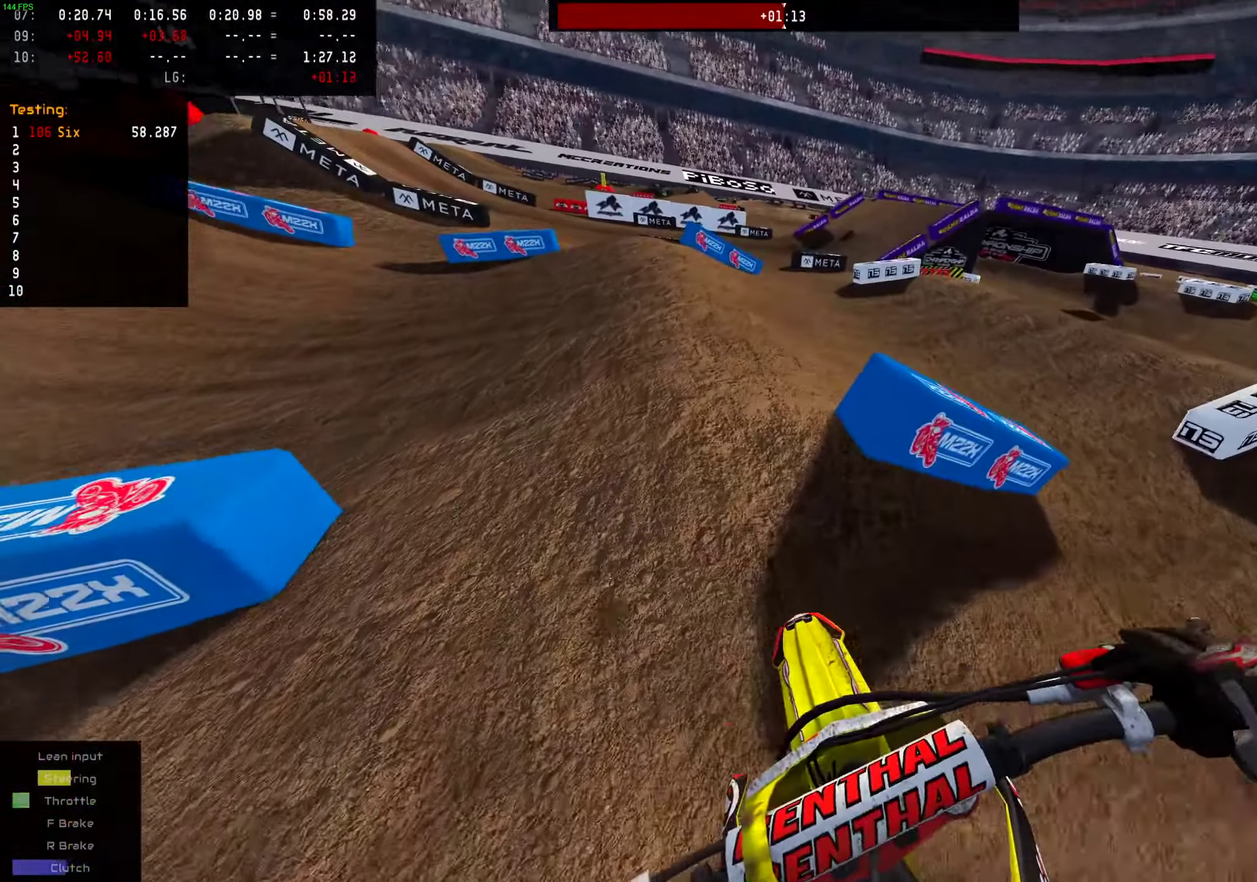
{"dt_ms": 301, "buttons": ["R2"], "left_stick": "center", "right_stick": "up", "events": [[84, "R2", "down"], [217, "right_stick", "up"]]}
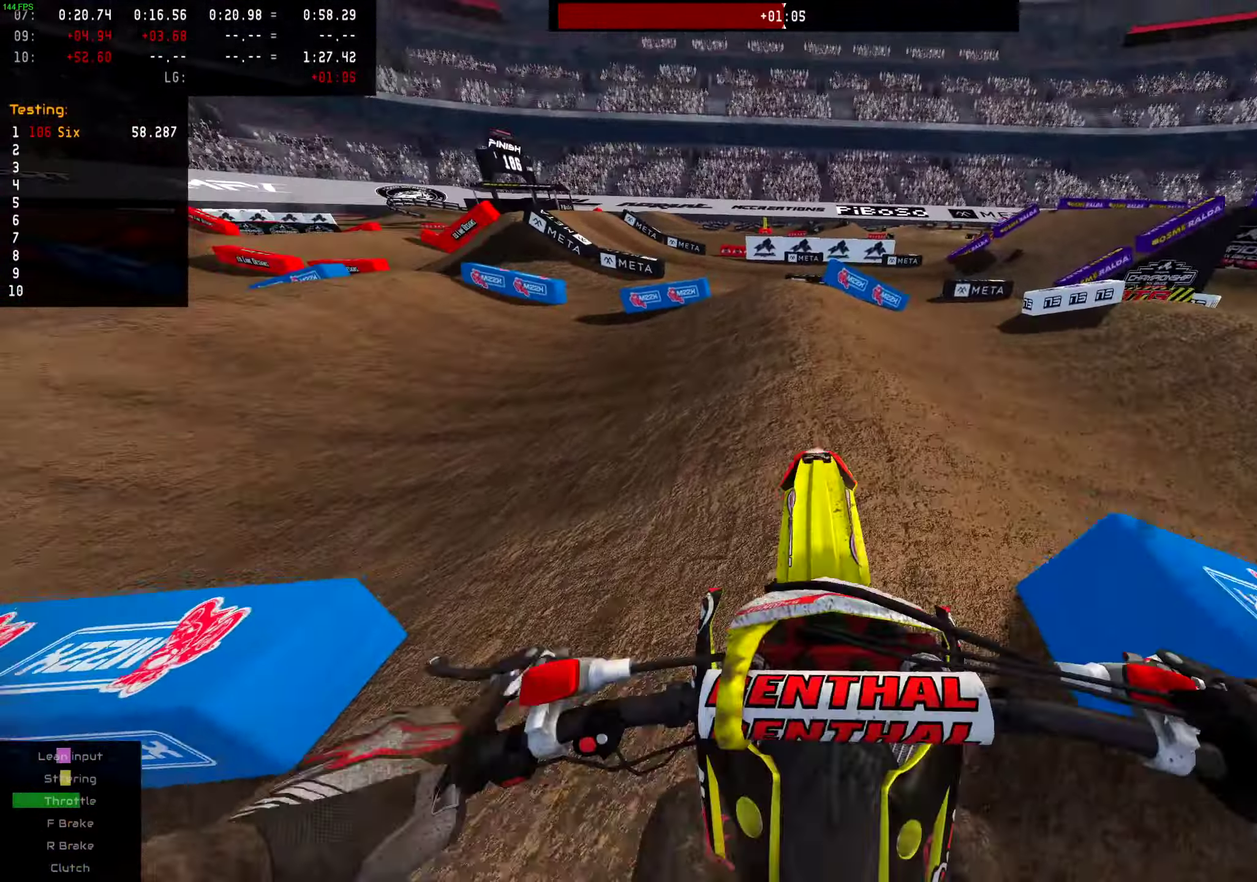
{"dt_ms": 901, "buttons": [], "left_stick": "left", "right_stick": "center", "events": [[100, "right_stick", "center"], [133, "R2", "up"], [183, "R2", "down"], [350, "R2", "up"], [584, "left_stick", "left"], [751, "L2", "down"], [901, "L2", "up"]]}
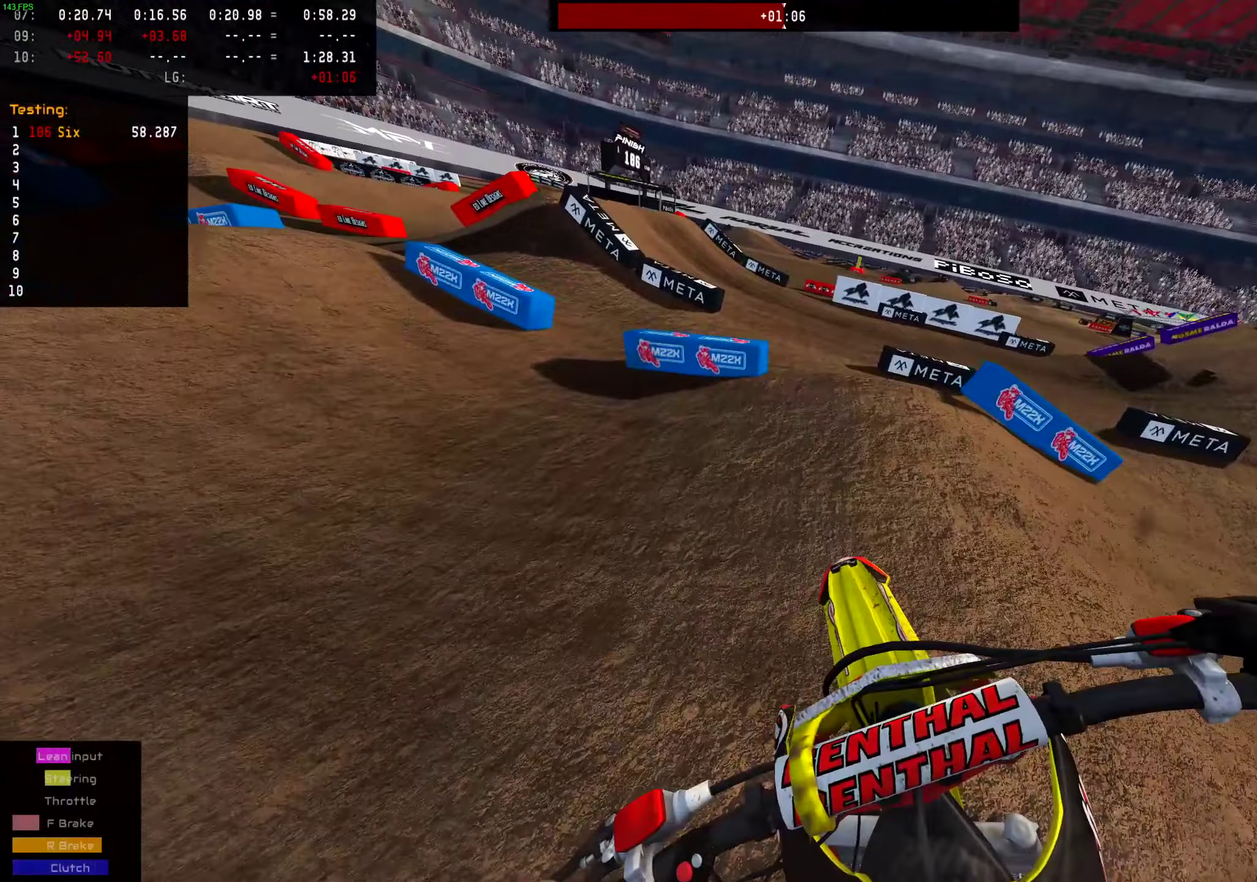
{"dt_ms": 300, "buttons": [], "left_stick": "left", "right_stick": "center", "events": []}
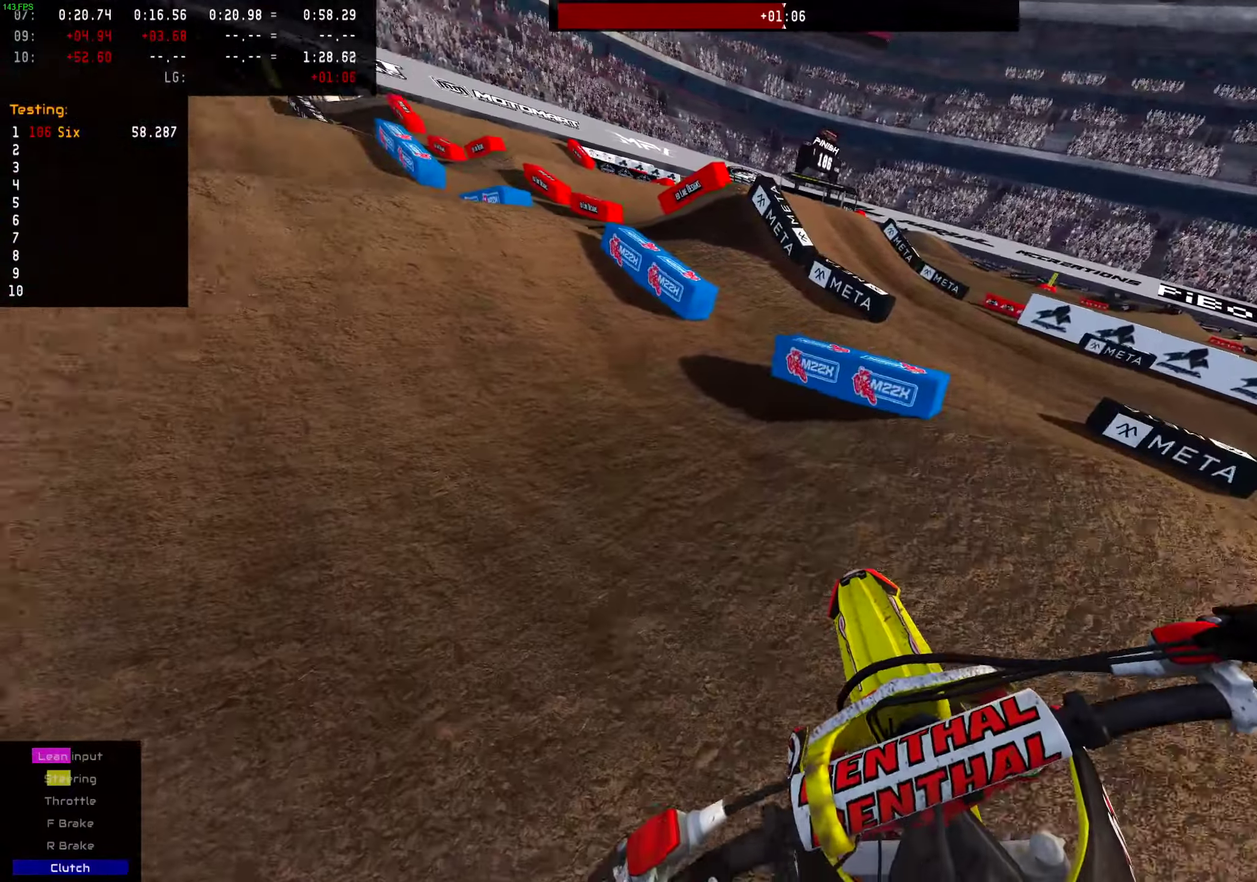
{"dt_ms": 701, "buttons": ["R2"], "left_stick": "center", "right_stick": "center", "events": [[167, "R2", "down"], [267, "R2", "up"], [417, "R2", "down"], [551, "R2", "up"], [634, "left_stick", "center"], [651, "R2", "down"]]}
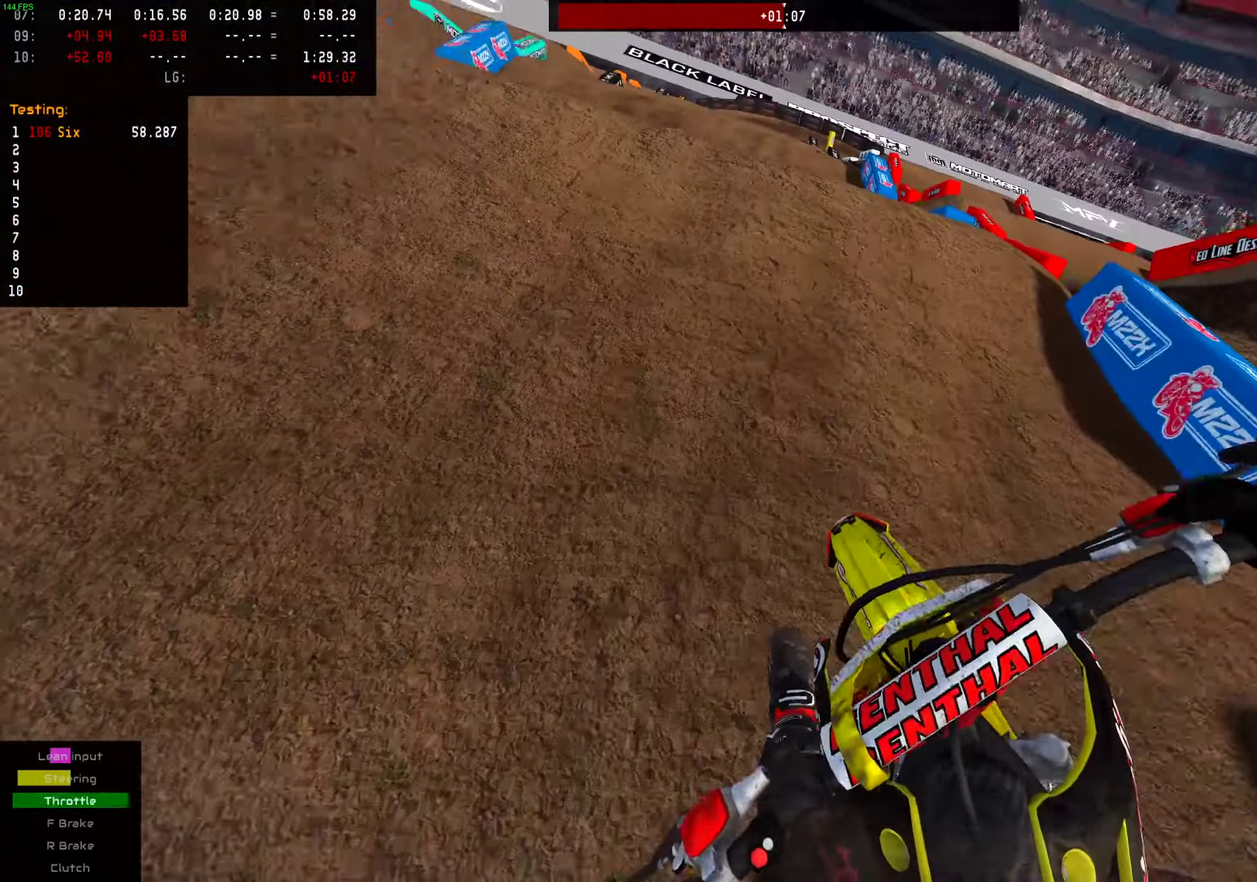
{"dt_ms": 300, "buttons": [], "left_stick": "left", "right_stick": "center", "events": [[117, "R2", "up"], [117, "left_stick", "left"]]}
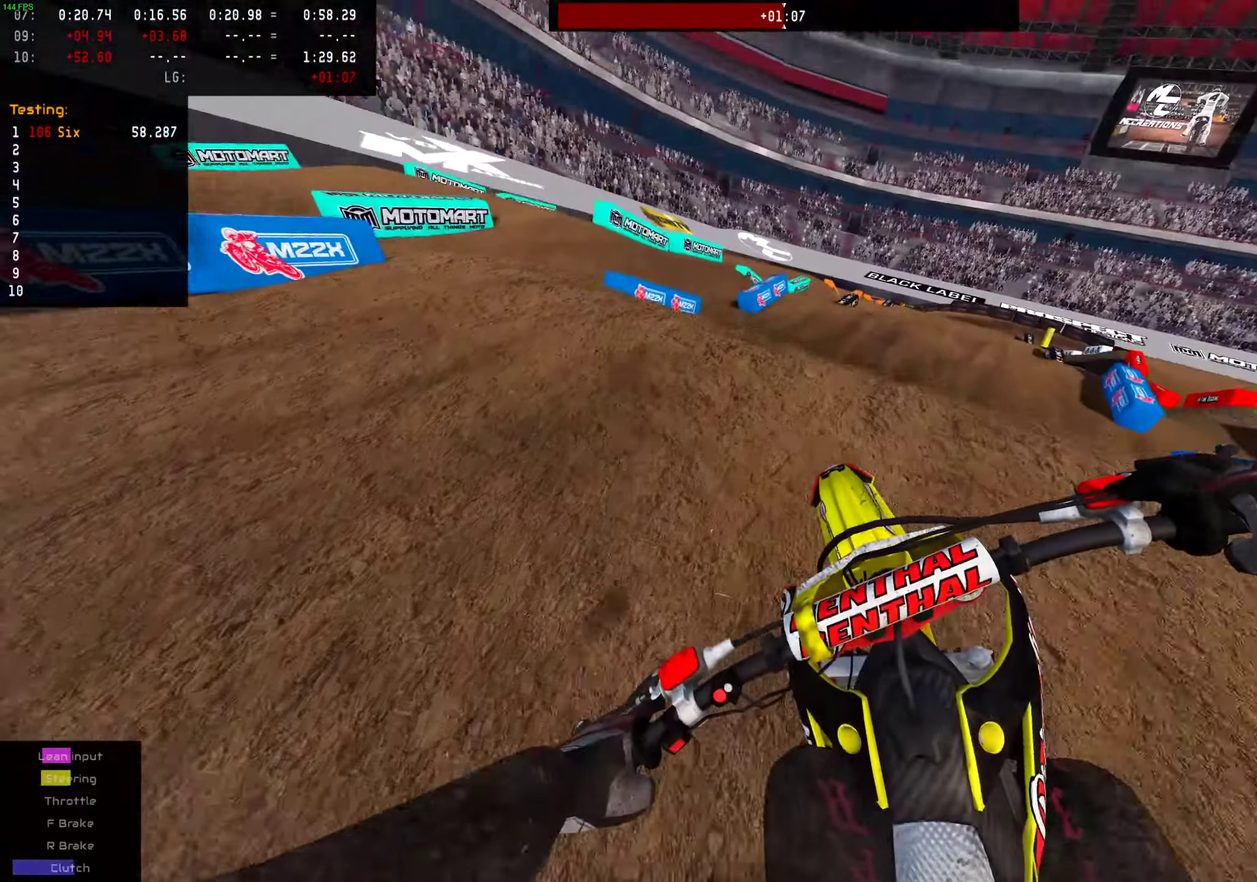
{"dt_ms": 701, "buttons": [], "left_stick": "left", "right_stick": "center"}
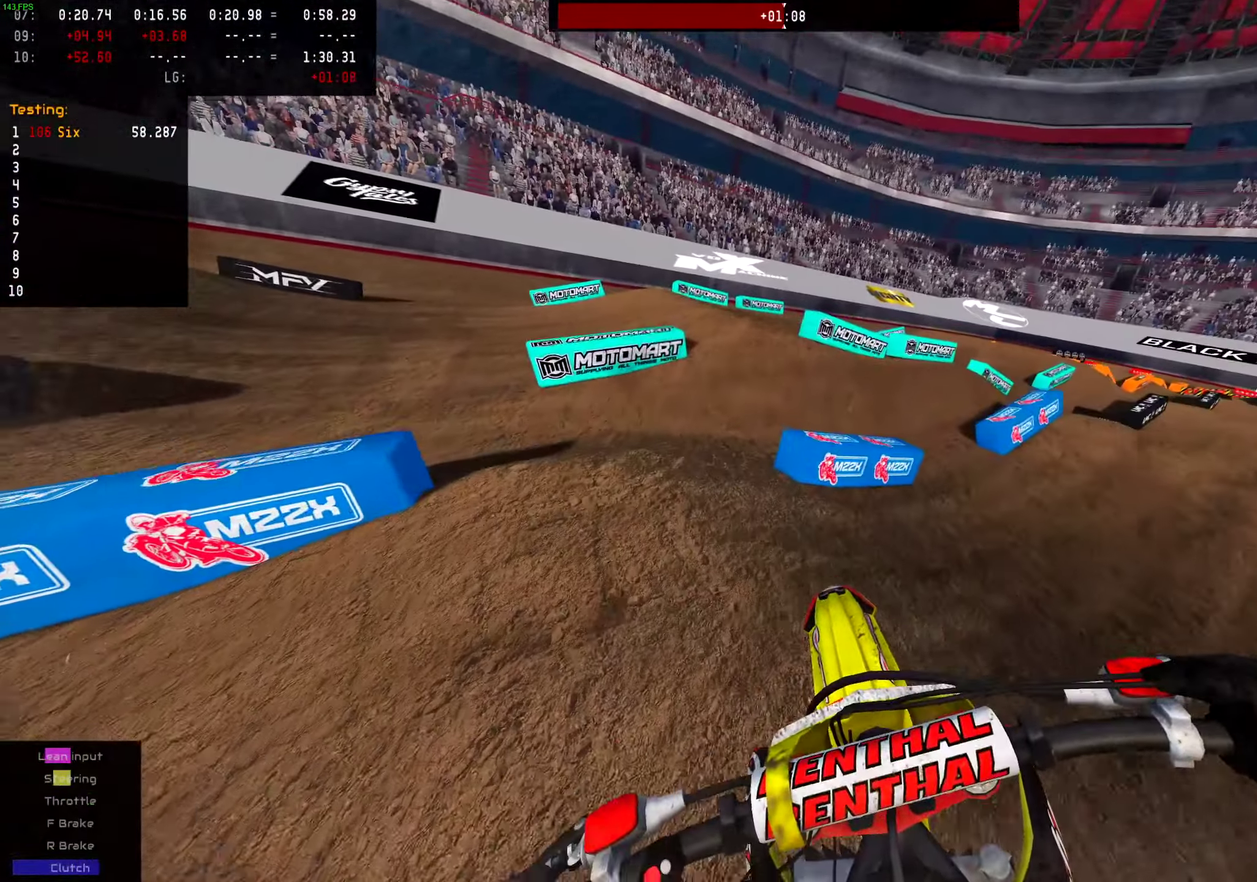
{"dt_ms": 300, "buttons": ["R2"], "left_stick": "left", "right_stick": "center"}
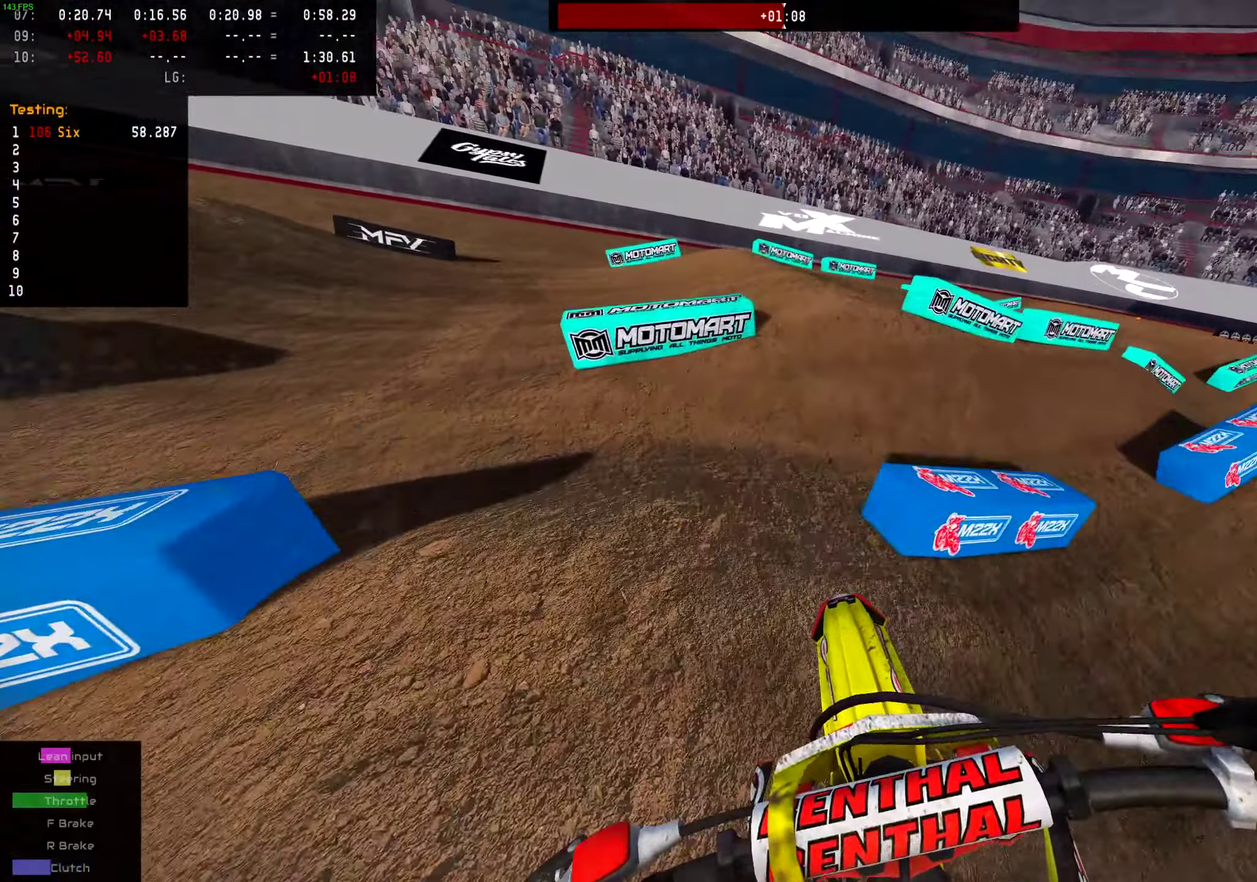
{"dt_ms": 701, "buttons": [], "left_stick": "left", "right_stick": "center", "events": [[50, "R2", "up"], [284, "R2", "down"], [334, "R2", "up"]]}
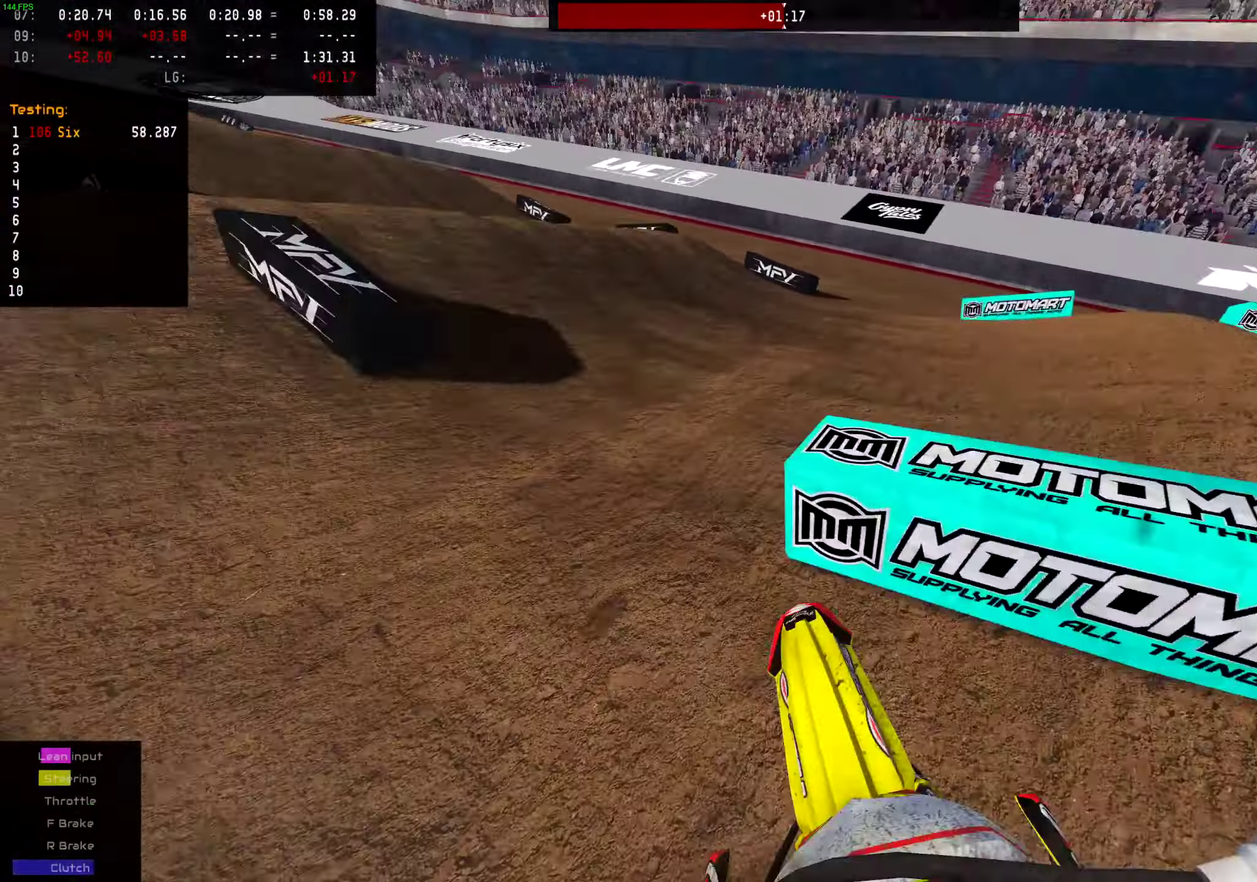
{"dt_ms": 300, "buttons": ["R2"], "left_stick": "left", "right_stick": "center", "events": [[300, "R2", "down"]]}
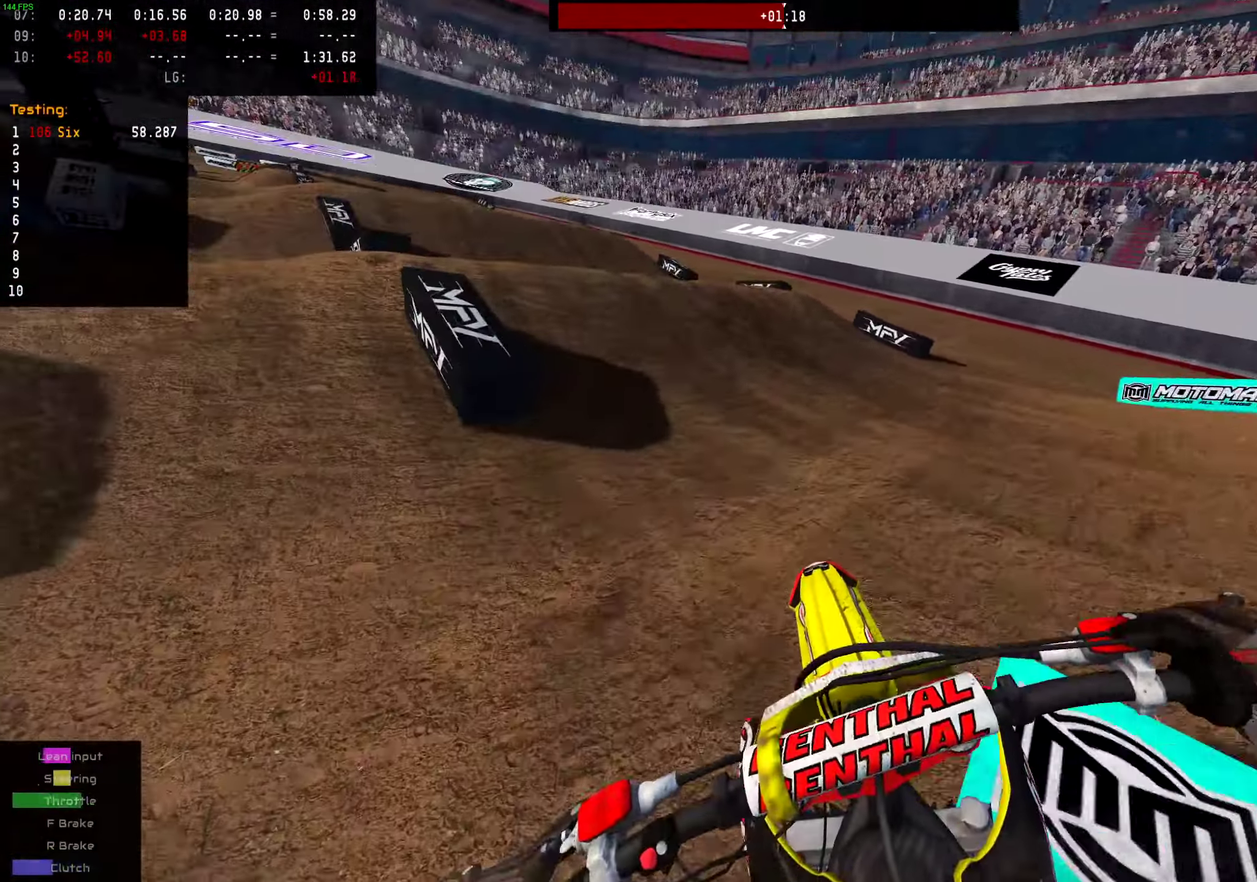
{"dt_ms": 701, "buttons": ["R2"], "left_stick": "center", "right_stick": "center", "events": [[67, "left_stick", "up-left"], [184, "left_stick", "left"], [367, "R2", "up"], [434, "R2", "down"], [467, "left_stick", "center"]]}
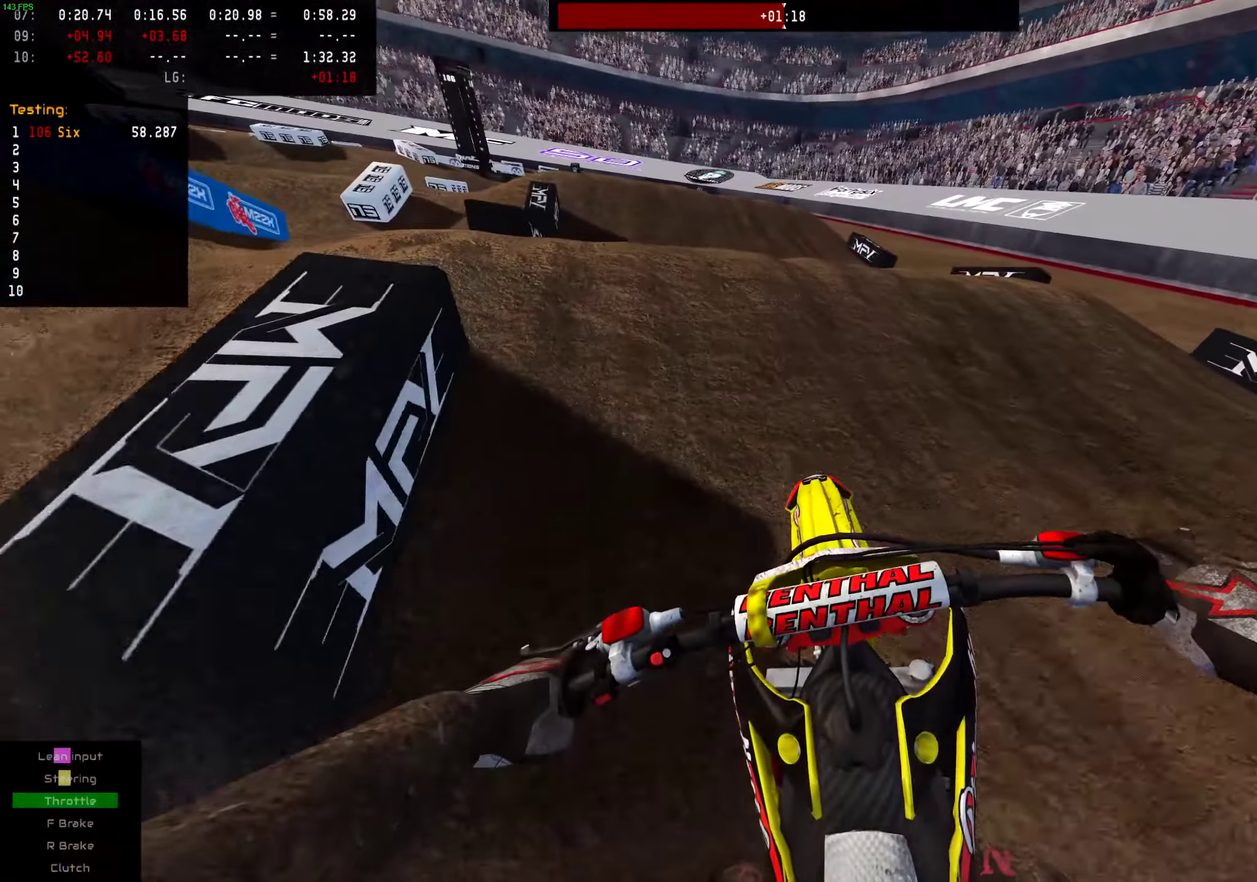
{"dt_ms": 300, "buttons": [], "left_stick": "center", "right_stick": "center", "events": [[50, "R2", "up"]]}
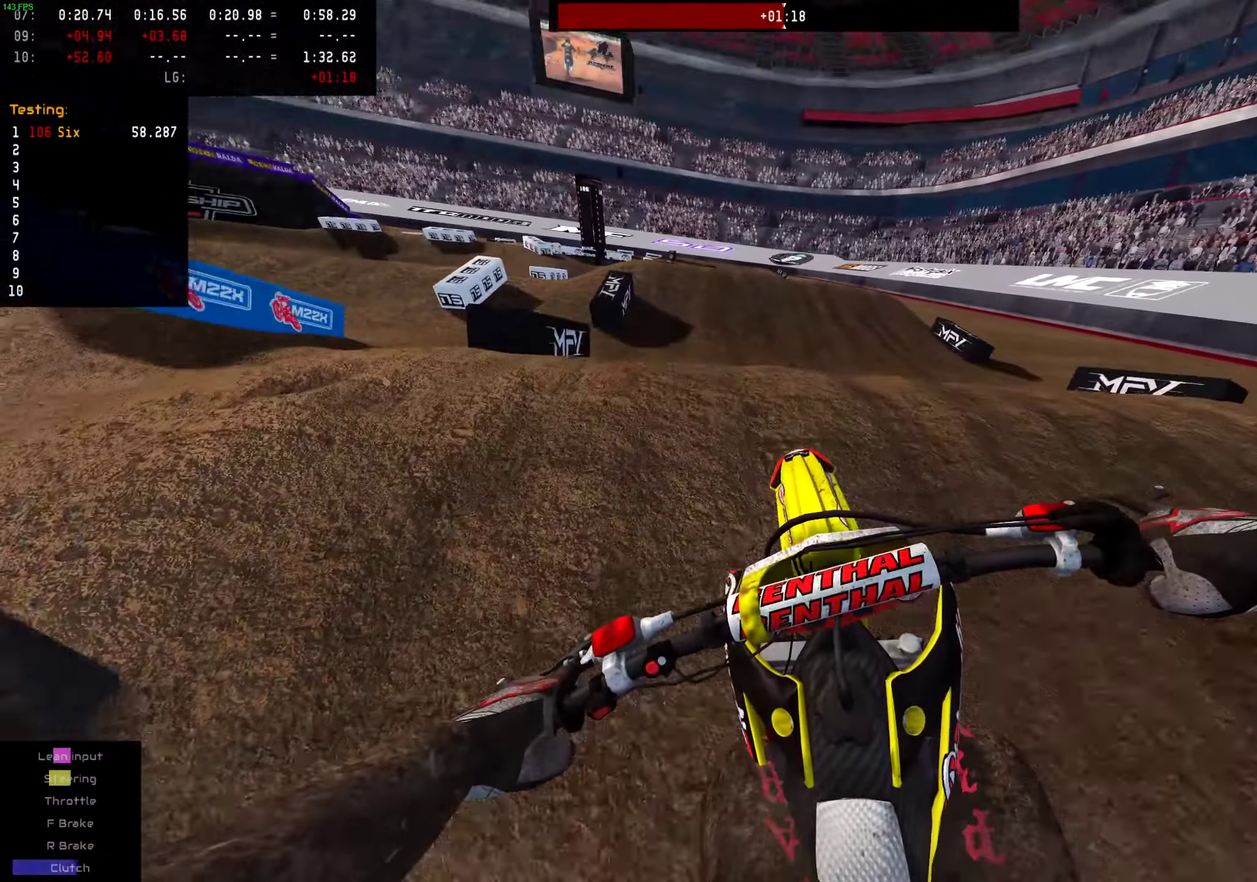
{"dt_ms": 701, "buttons": ["R2"], "left_stick": "center", "right_stick": "center", "events": [[484, "R2", "down"]]}
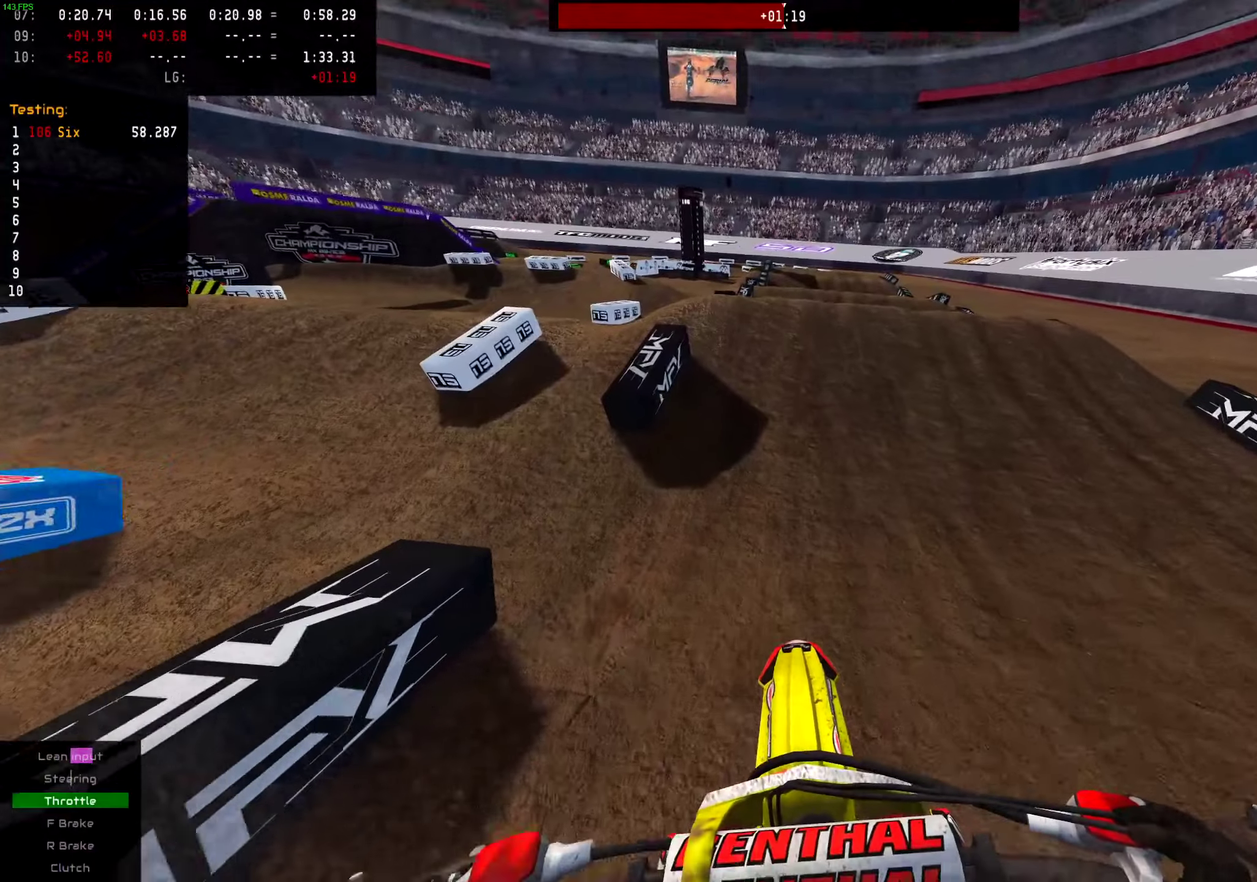
{"dt_ms": 300, "buttons": ["R2"], "left_stick": "center", "right_stick": "center", "events": [[117, "left_stick", "right"], [234, "left_stick", "center"]]}
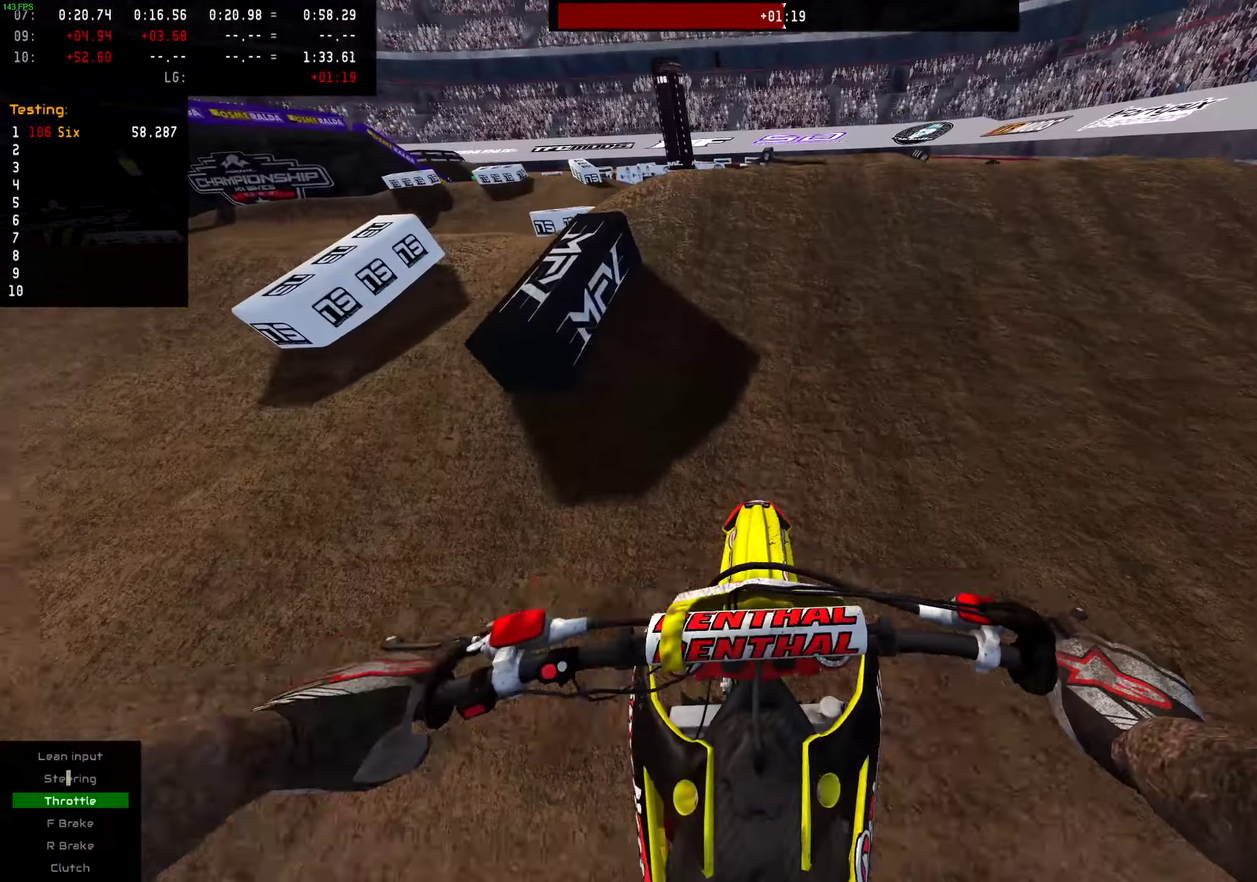
{"dt_ms": 701, "buttons": ["L2"], "left_stick": "center", "right_stick": "center", "events": [[117, "R2", "up"], [201, "right_stick", "up-left"], [301, "L2", "down"], [351, "right_stick", "center"]]}
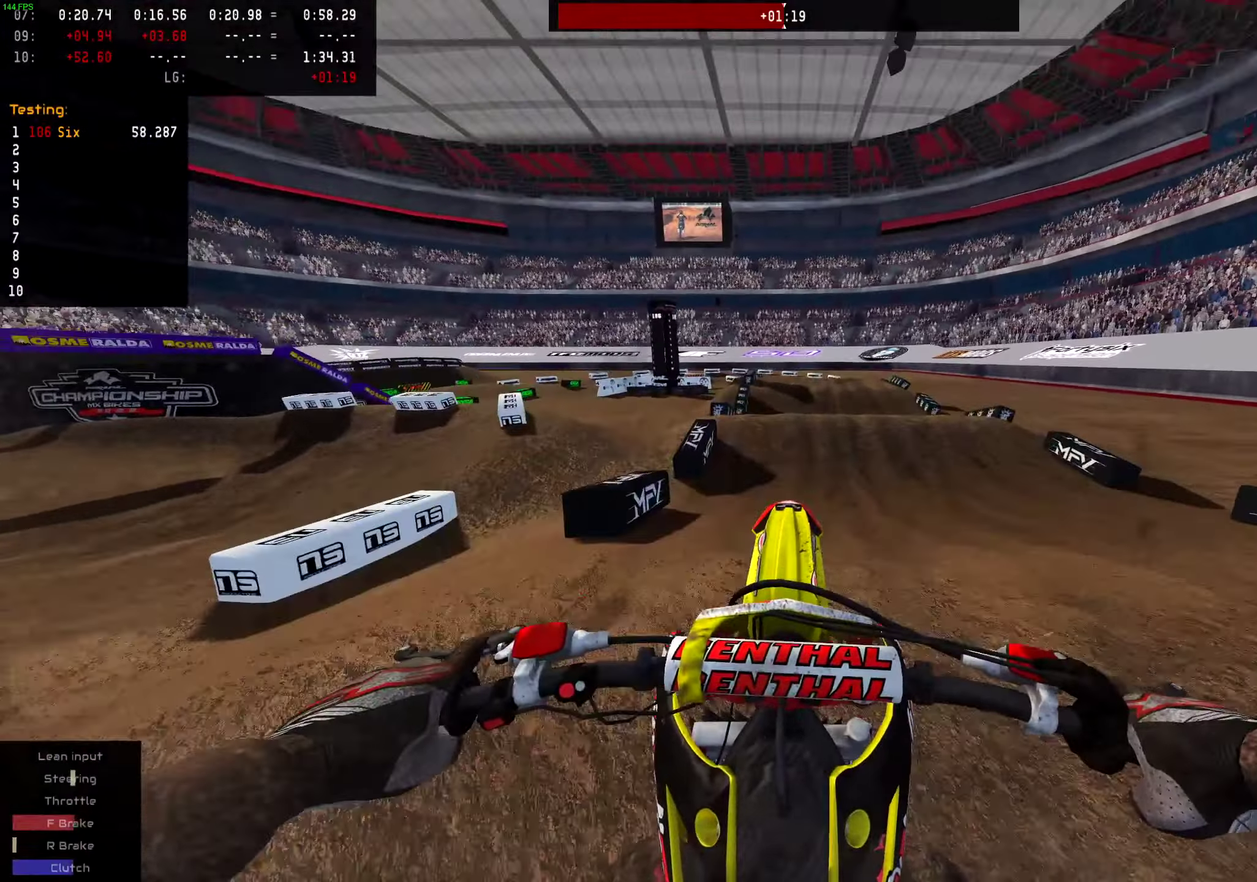
{"dt_ms": 300, "buttons": ["R2"], "left_stick": "center", "right_stick": "center", "events": [[134, "L2", "up"], [267, "R2", "down"]]}
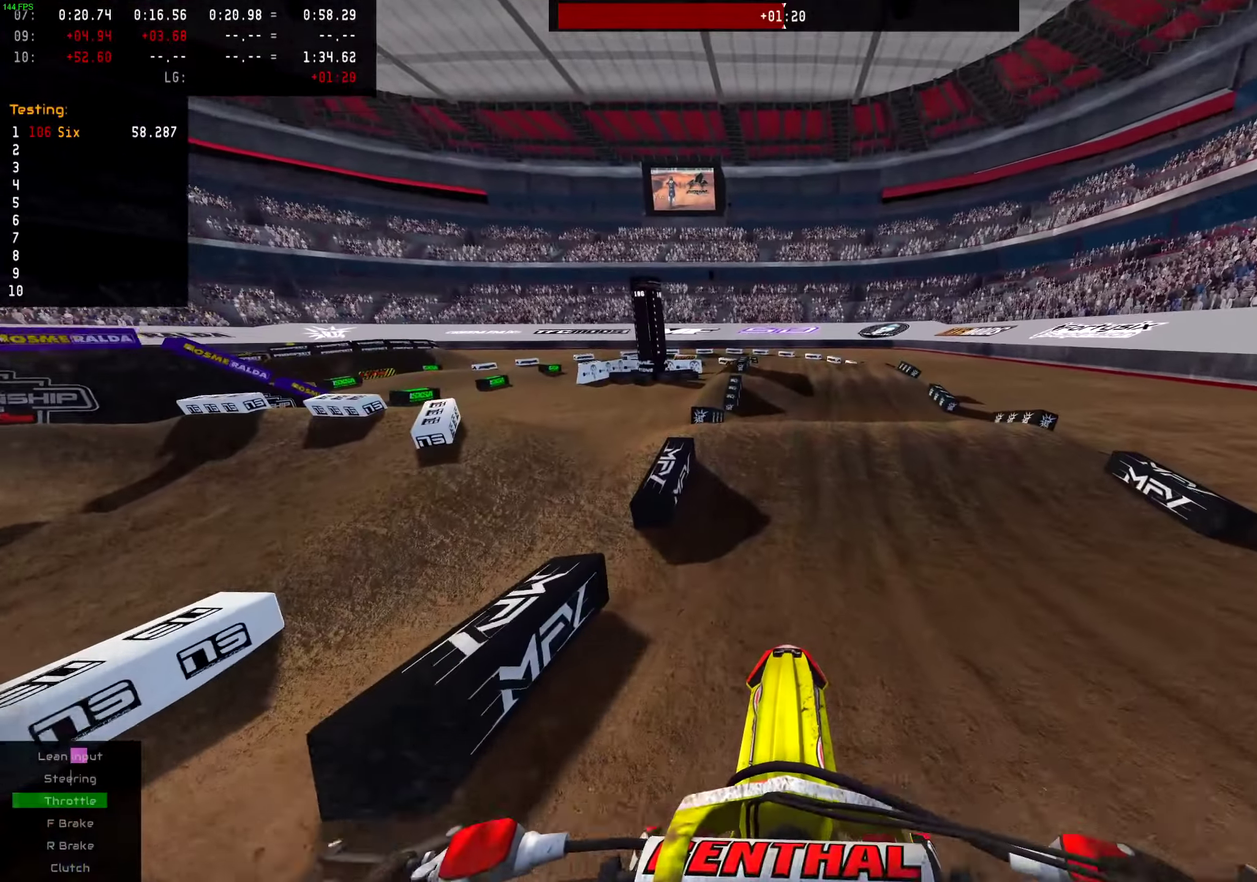
{"dt_ms": 601, "buttons": ["R2"], "left_stick": "center", "right_stick": "center", "events": [[234, "R2", "up"], [334, "R2", "down"]]}
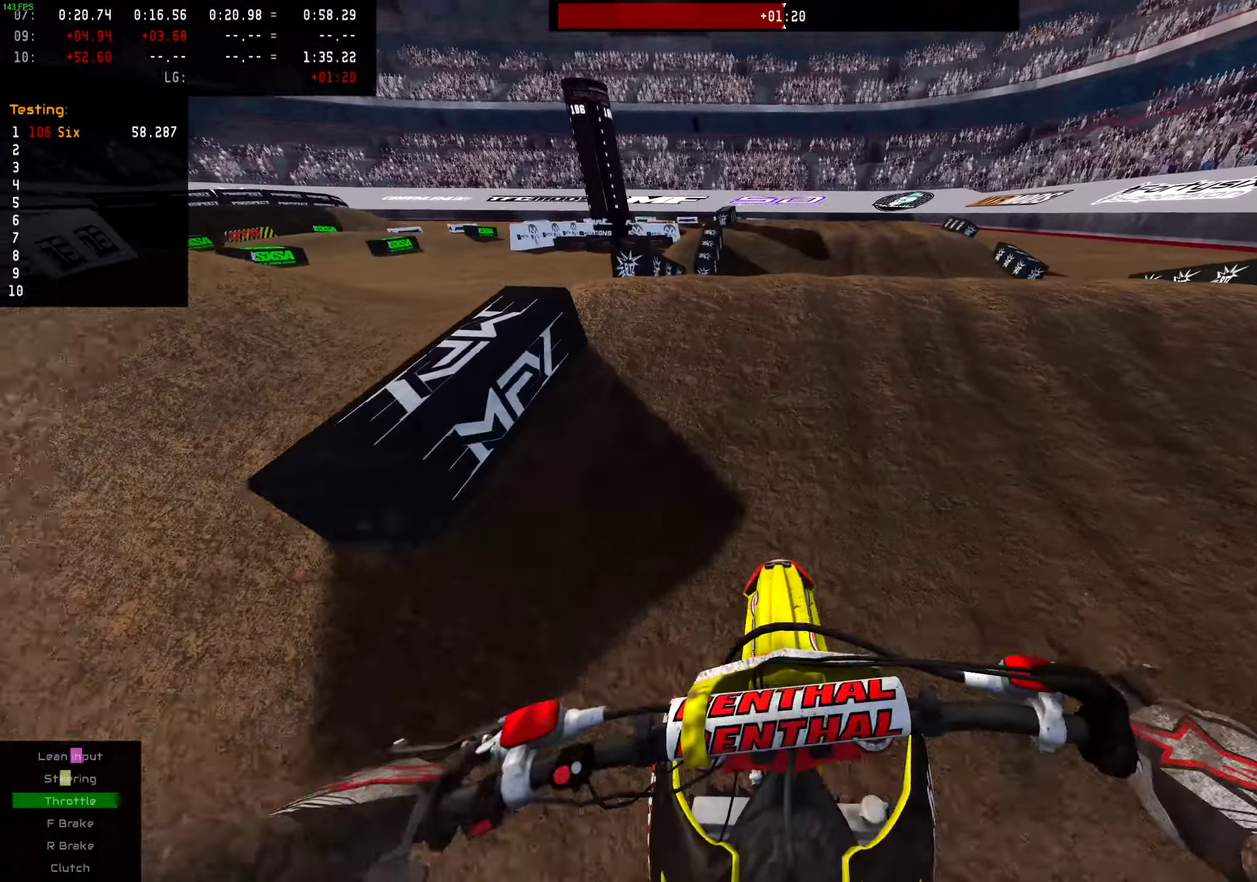
{"dt_ms": 400, "buttons": ["L2"], "left_stick": "center", "right_stick": "center", "events": [[83, "R2", "up"], [217, "L2", "down"]]}
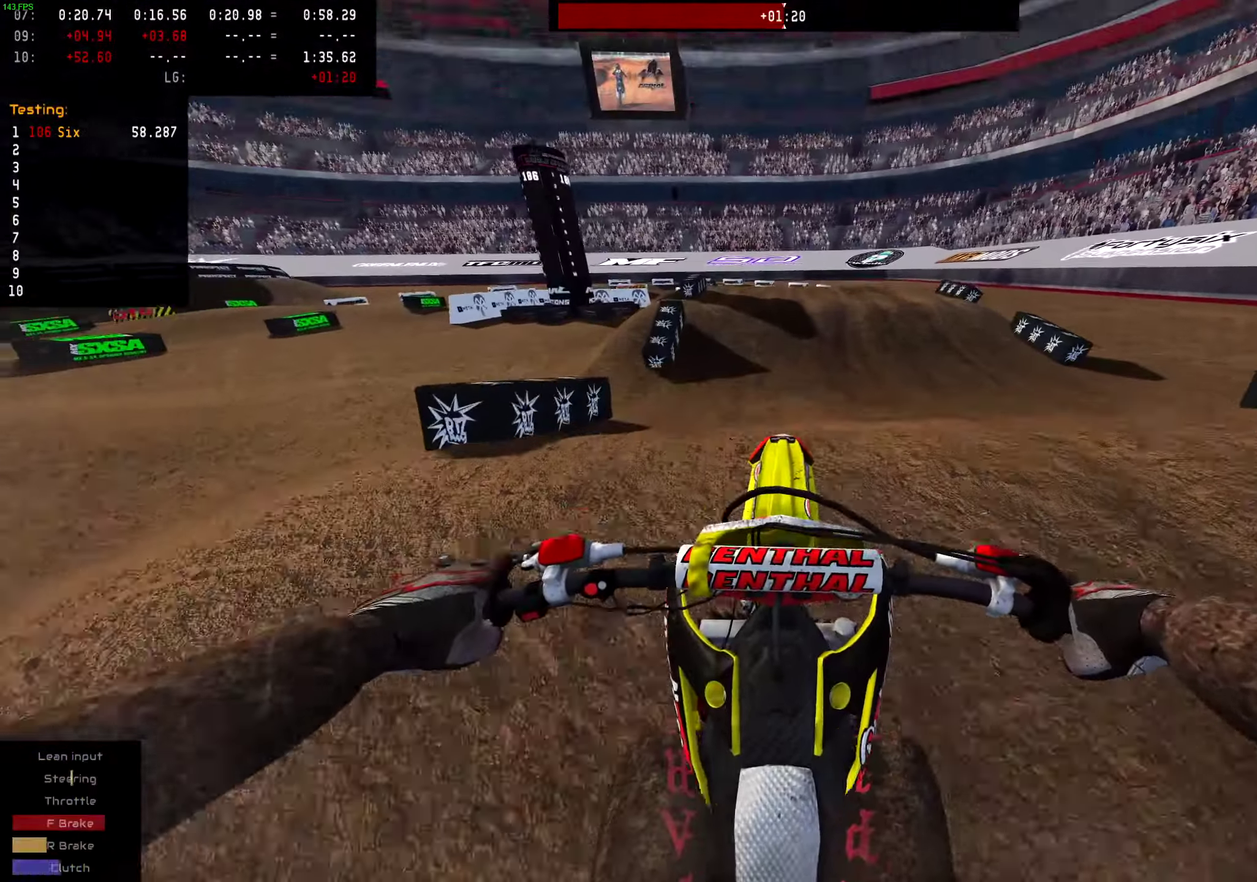
{"dt_ms": 601, "buttons": [], "left_stick": "left", "right_stick": "center", "events": [[217, "L2", "up"], [367, "R2", "down"], [484, "left_stick", "left"], [518, "R2", "up"]]}
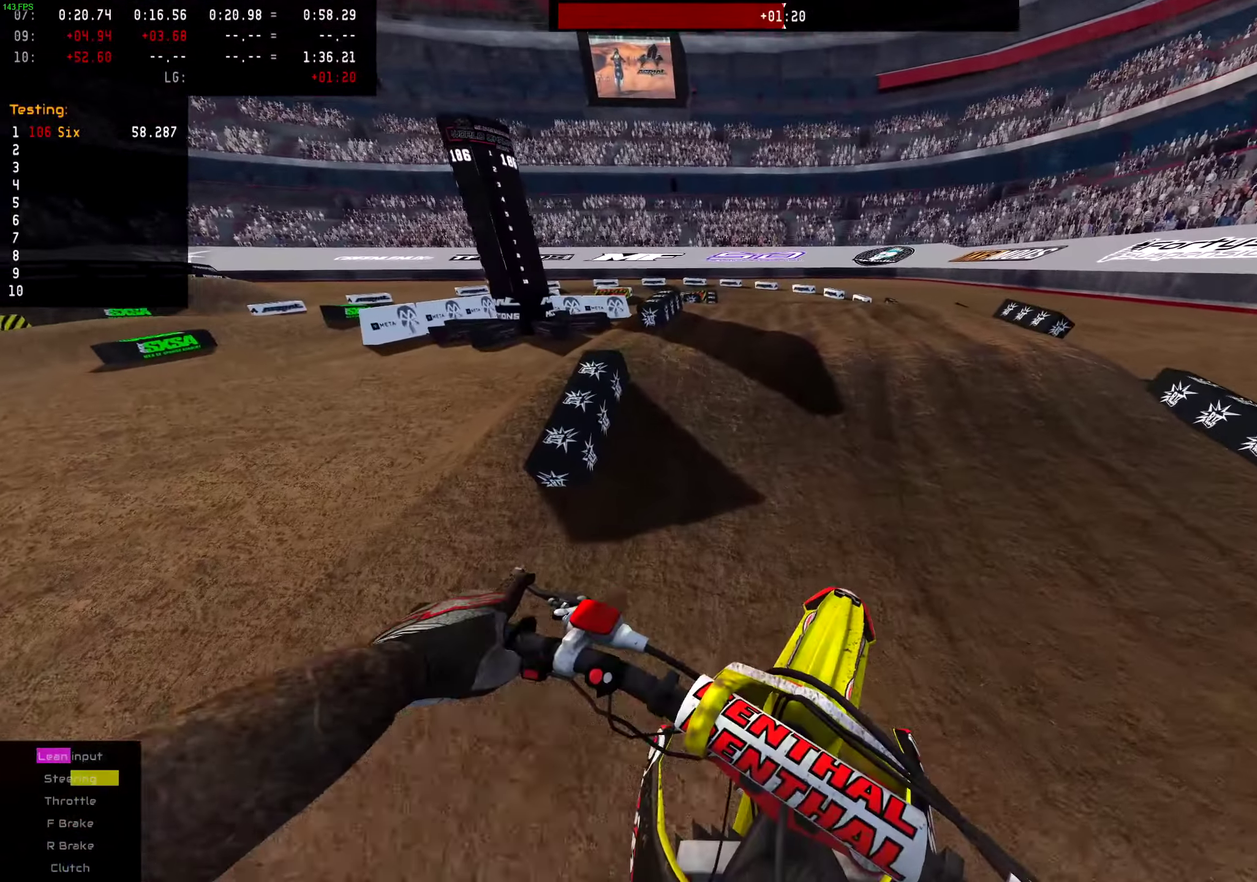
{"dt_ms": 400, "buttons": [], "left_stick": "left", "right_stick": "center", "events": []}
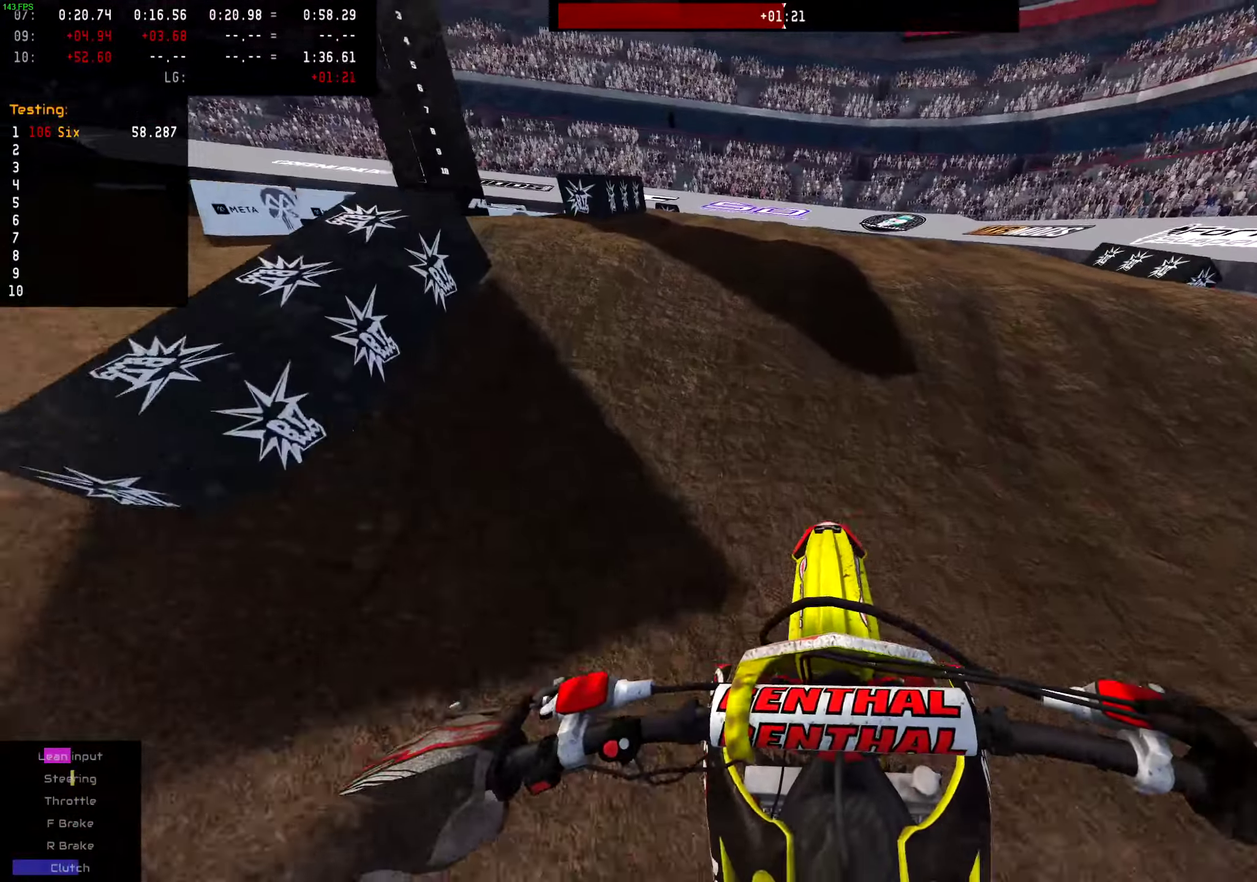
{"dt_ms": 601, "buttons": [], "left_stick": "left", "right_stick": "center", "events": [[384, "R2", "down"], [501, "R2", "up"]]}
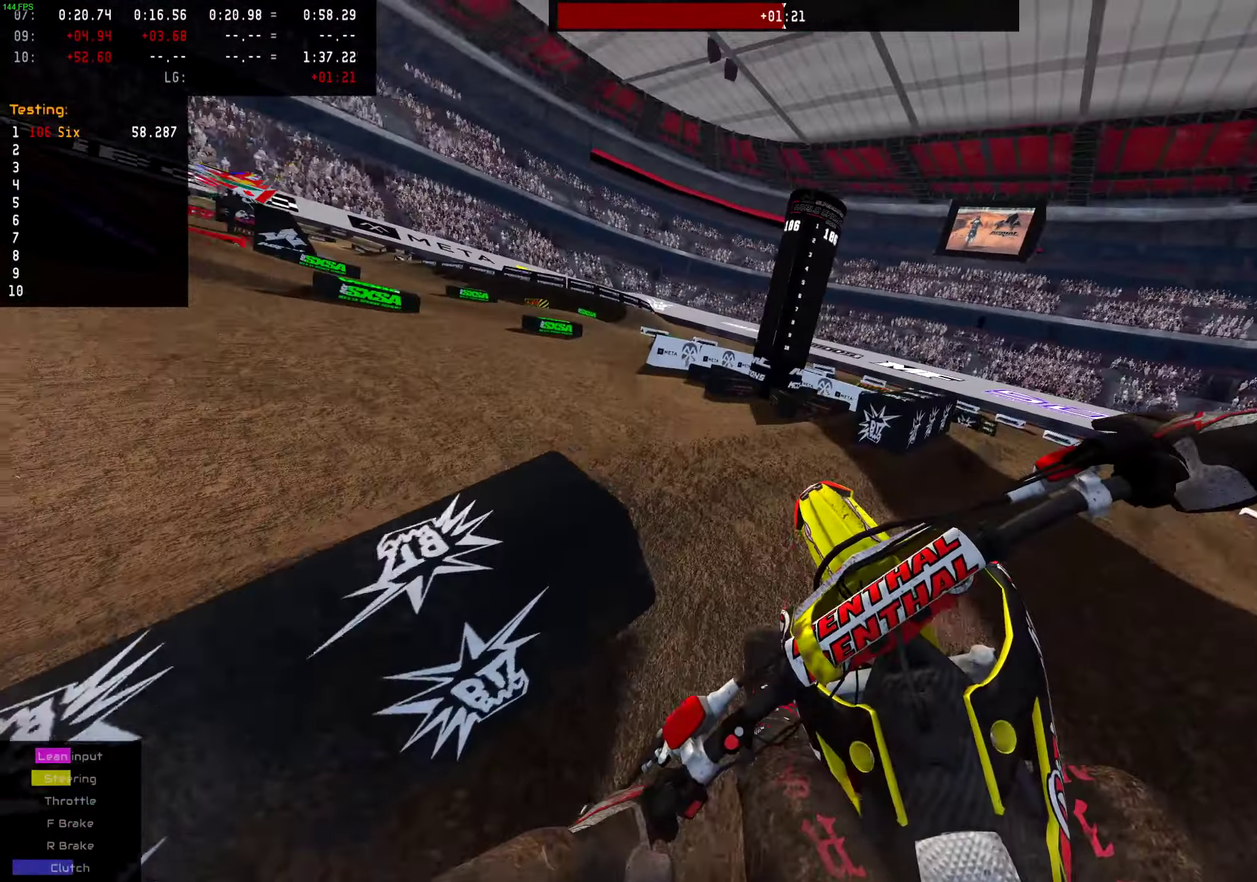
{"dt_ms": 400, "buttons": [], "left_stick": "left", "right_stick": "center", "events": [[150, "R2", "down"], [250, "R2", "up"]]}
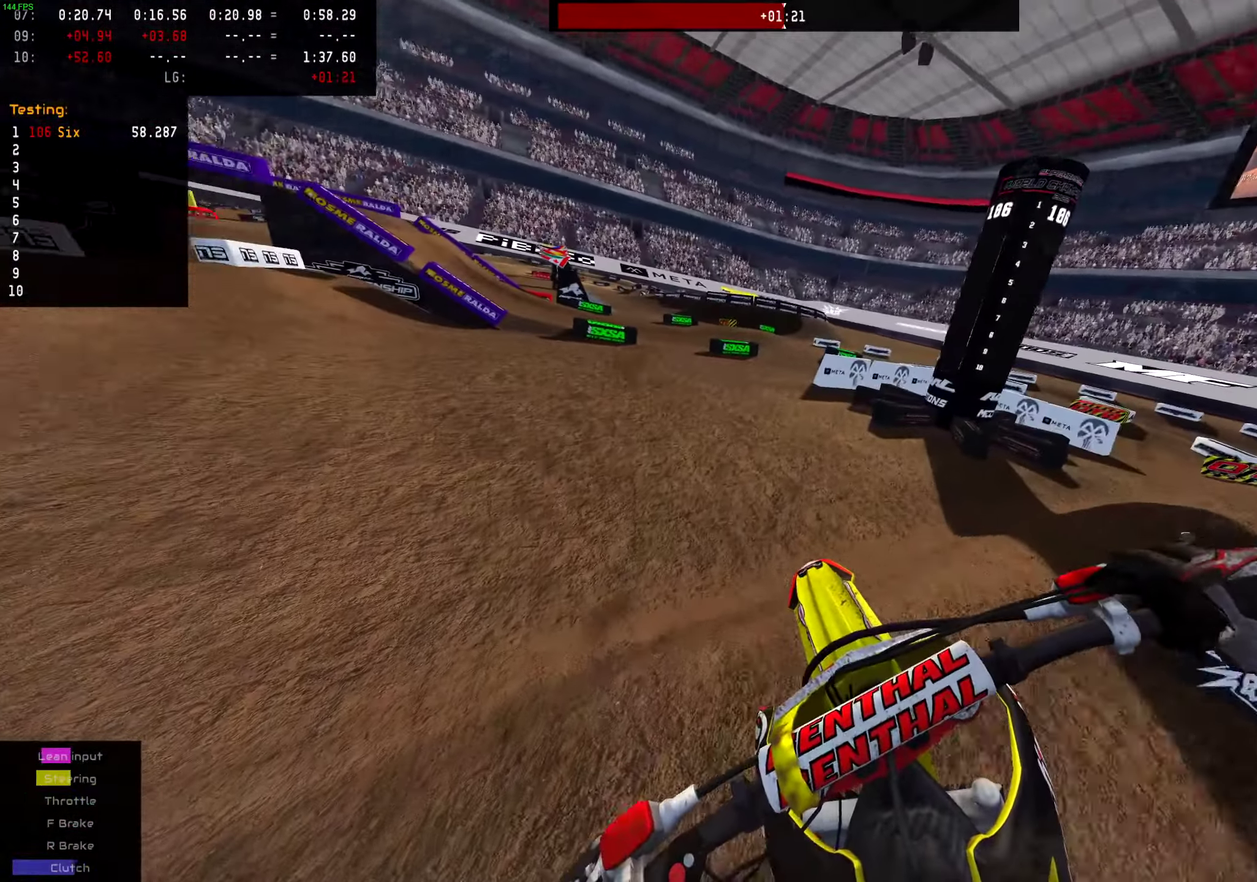
{"dt_ms": 601, "buttons": ["R2"], "left_stick": "center", "right_stick": "up", "events": [[50, "R2", "down"], [184, "left_stick", "center"], [417, "right_stick", "up"]]}
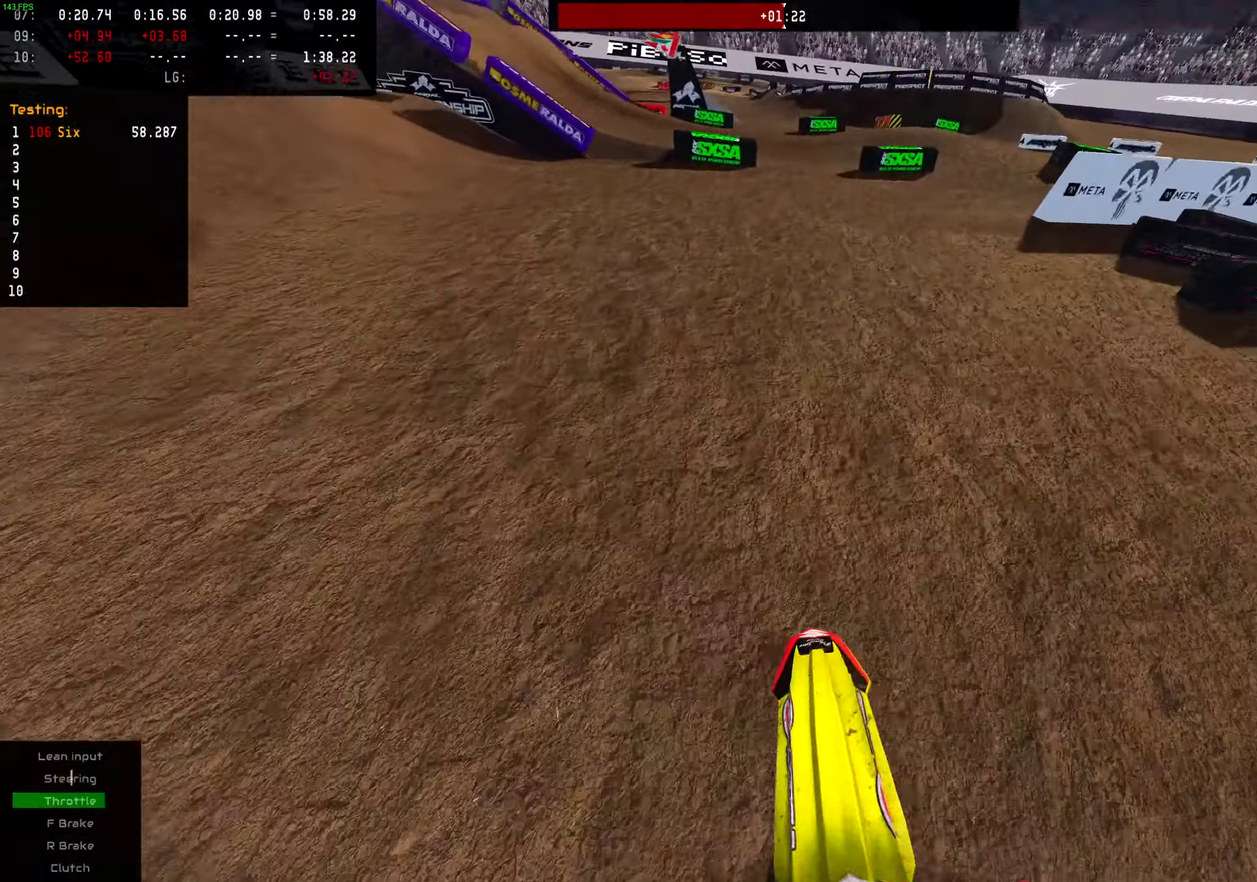
{"dt_ms": 400, "buttons": [], "left_stick": "center", "right_stick": "center", "events": [[50, "right_stick", "center"], [149, "R2", "up"]]}
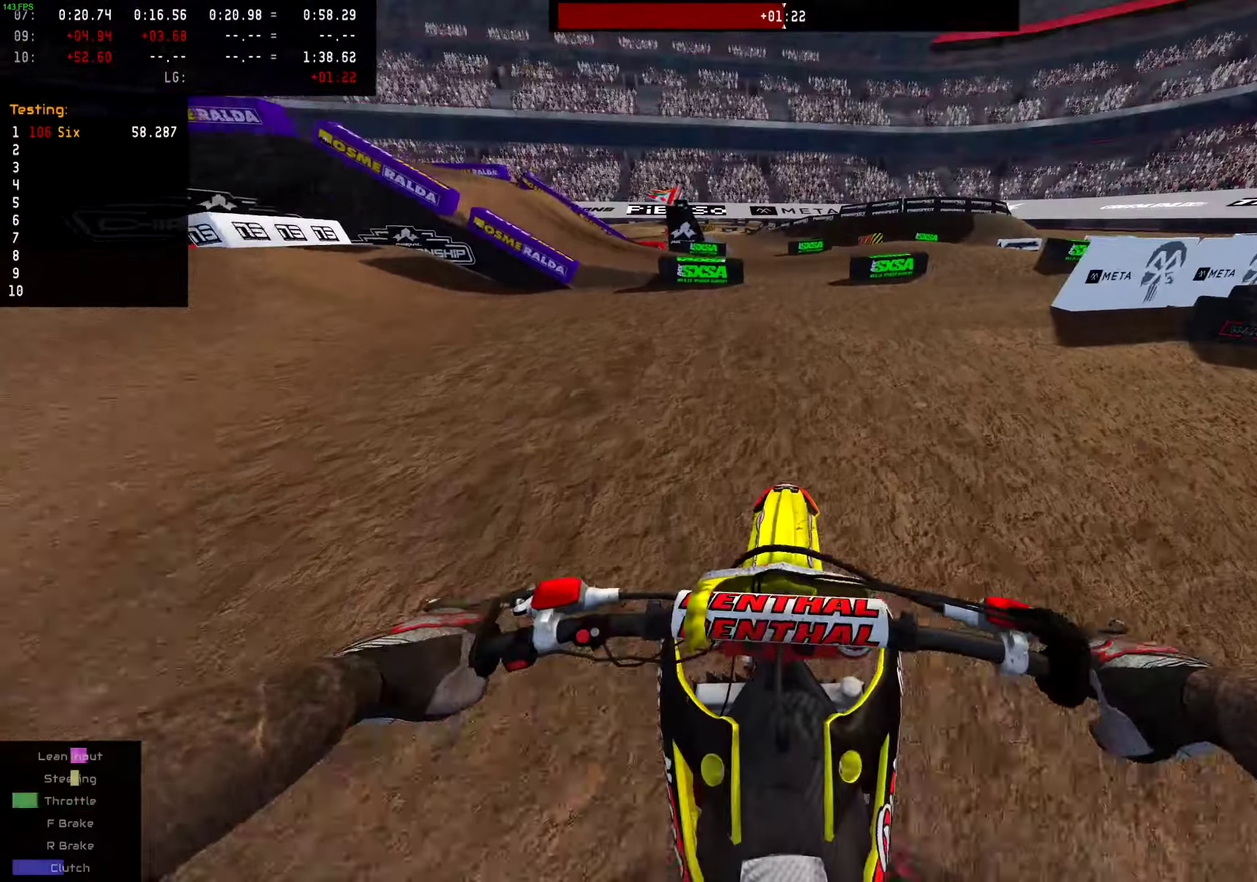
{"dt_ms": 600, "buttons": ["R2"], "left_stick": "center", "right_stick": "center", "events": [[283, "R2", "down"]]}